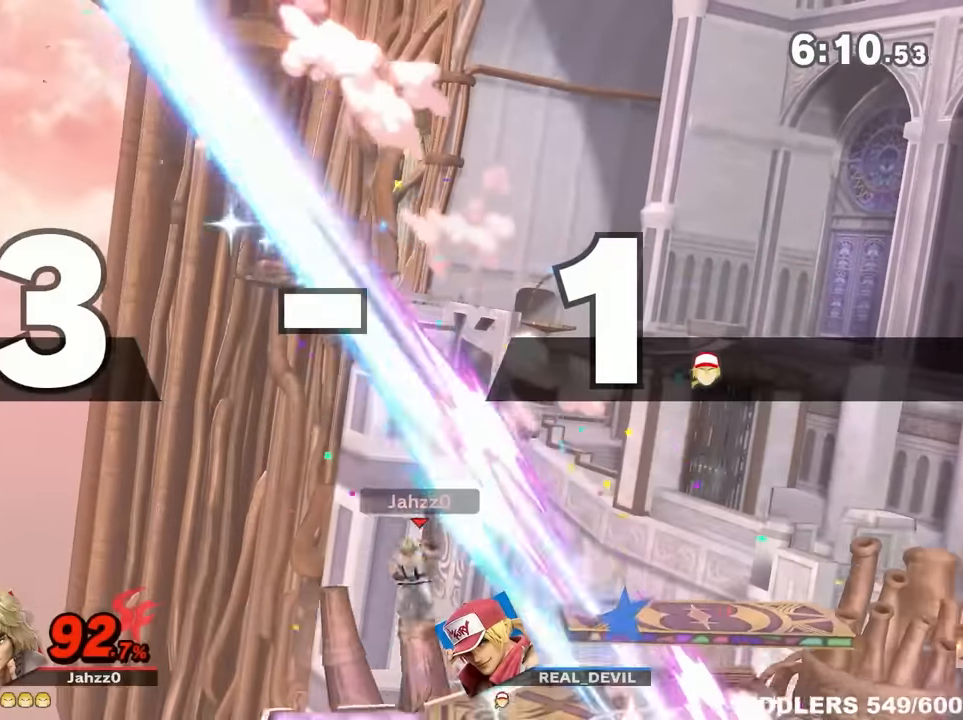
Gameplay with a controller (Nintendo layout); each line is a JSON object with the inputs held at the frame after it (dt_ms = milliseconds from this image to that frame). "events" lists button and stick changes between this image and that frame as [ms after this image, input, new state], when the widget could be followed in between. Not read: L3 R3.
{"dt_ms": 1000, "buttons": [], "left_stick": "right", "right_stick": "center"}
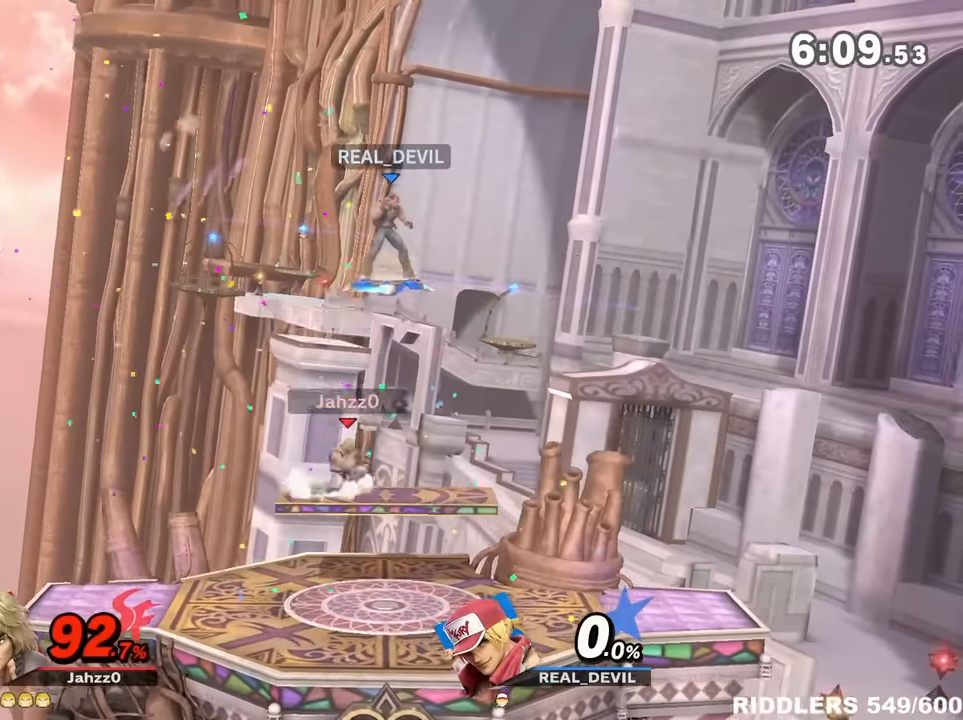
{"dt_ms": 500, "buttons": [], "left_stick": "down-right", "right_stick": "center", "events": [[133, "left_stick", "down-right"]]}
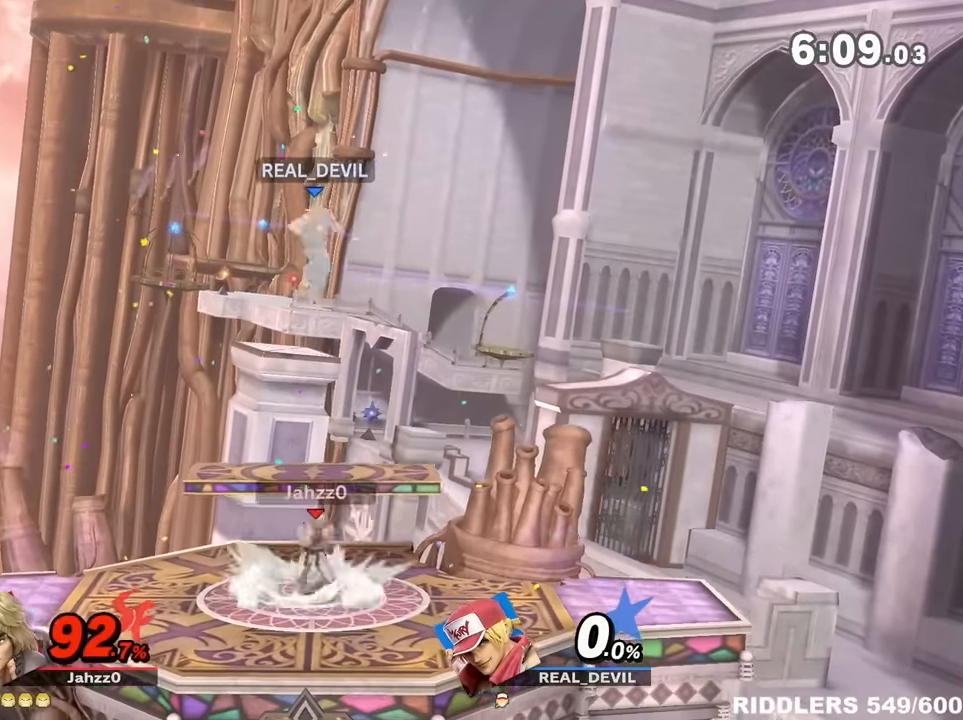
{"dt_ms": 500, "buttons": [], "left_stick": "right", "right_stick": "center", "events": [[17, "left_stick", "center"], [50, "A", "down"], [83, "left_stick", "down-right"], [233, "A", "up"], [267, "left_stick", "right"]]}
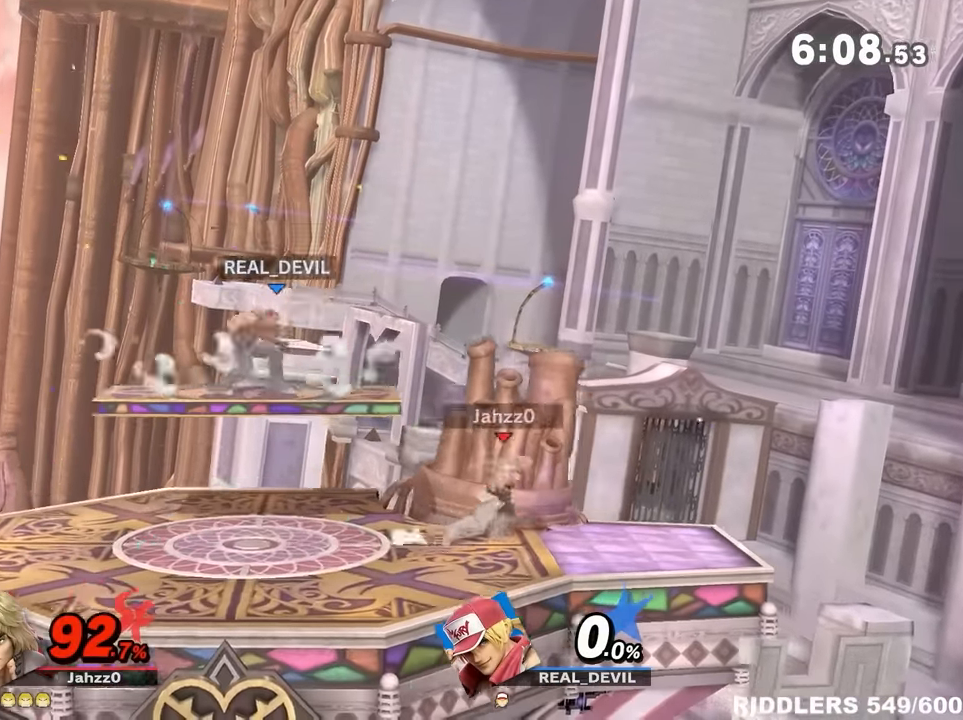
{"dt_ms": 500, "buttons": ["A"], "left_stick": "right", "right_stick": "center", "events": [[17, "left_stick", "down-right"], [83, "right_stick", "down"], [167, "right_stick", "center"], [367, "left_stick", "right"], [483, "A", "down"]]}
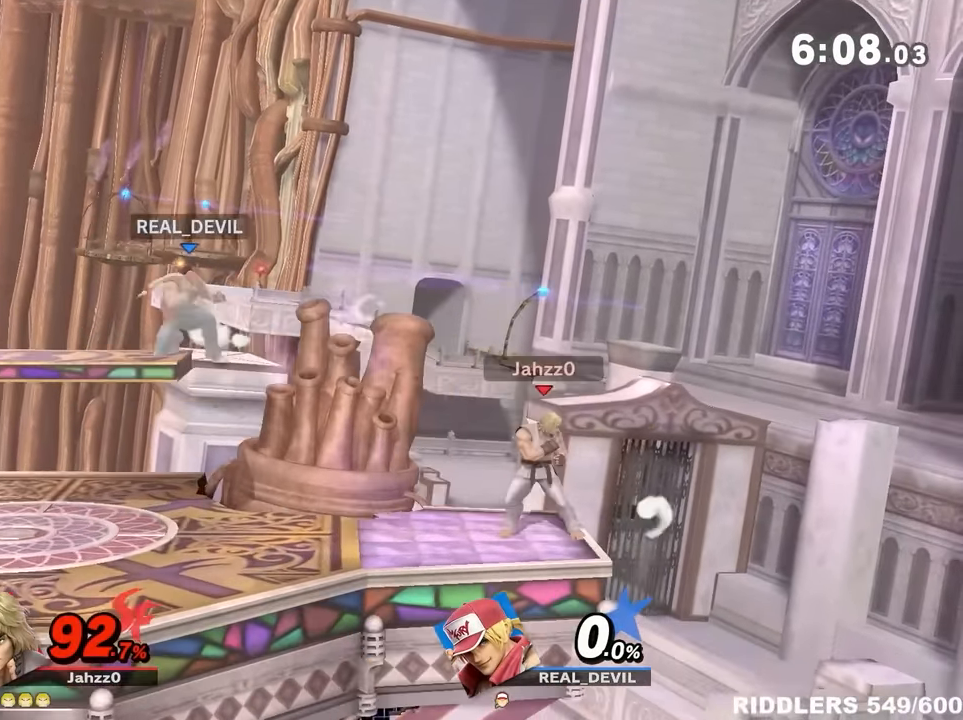
{"dt_ms": 500, "buttons": [], "left_stick": "right", "right_stick": "center", "events": [[83, "A", "up"]]}
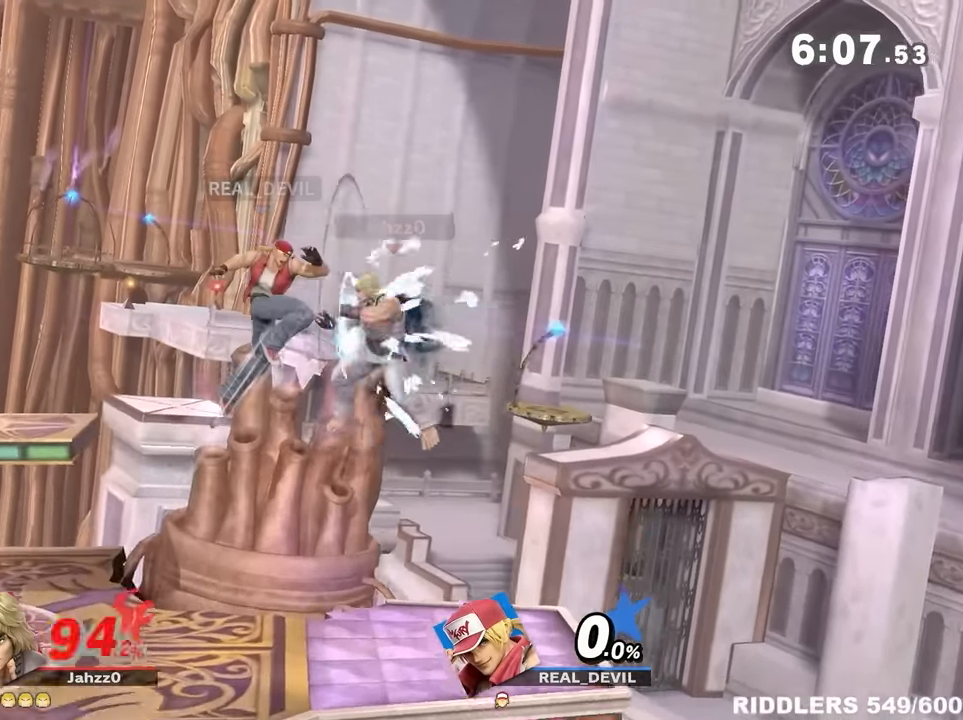
{"dt_ms": 500, "buttons": [], "left_stick": "right", "right_stick": "center", "events": []}
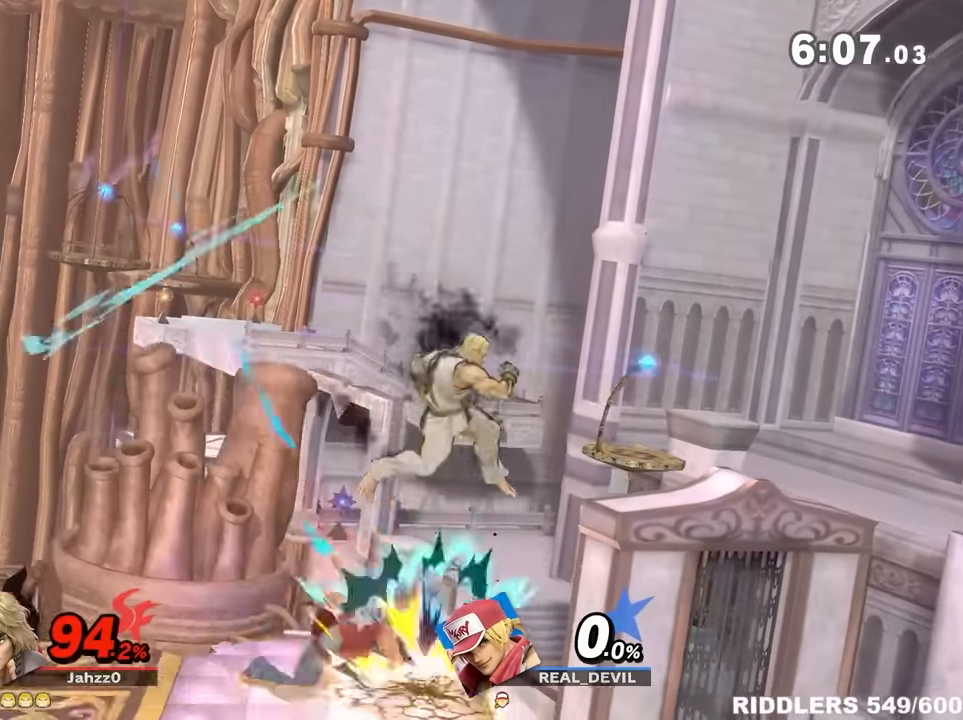
{"dt_ms": 1000, "buttons": [], "left_stick": "center", "right_stick": "center"}
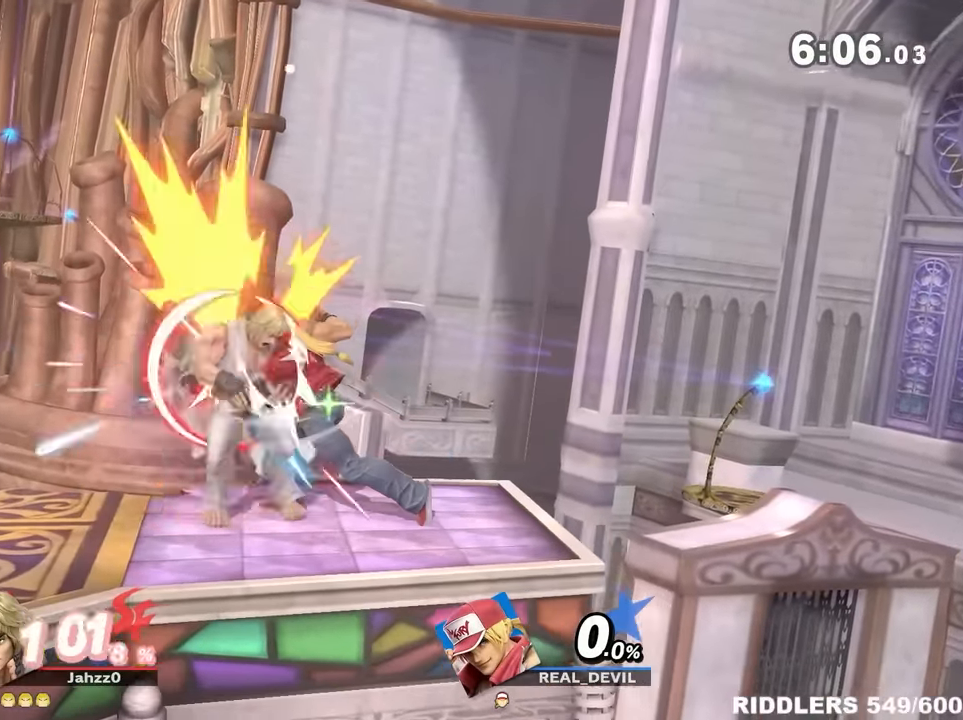
{"dt_ms": 1000, "buttons": [], "left_stick": "down-right", "right_stick": "down"}
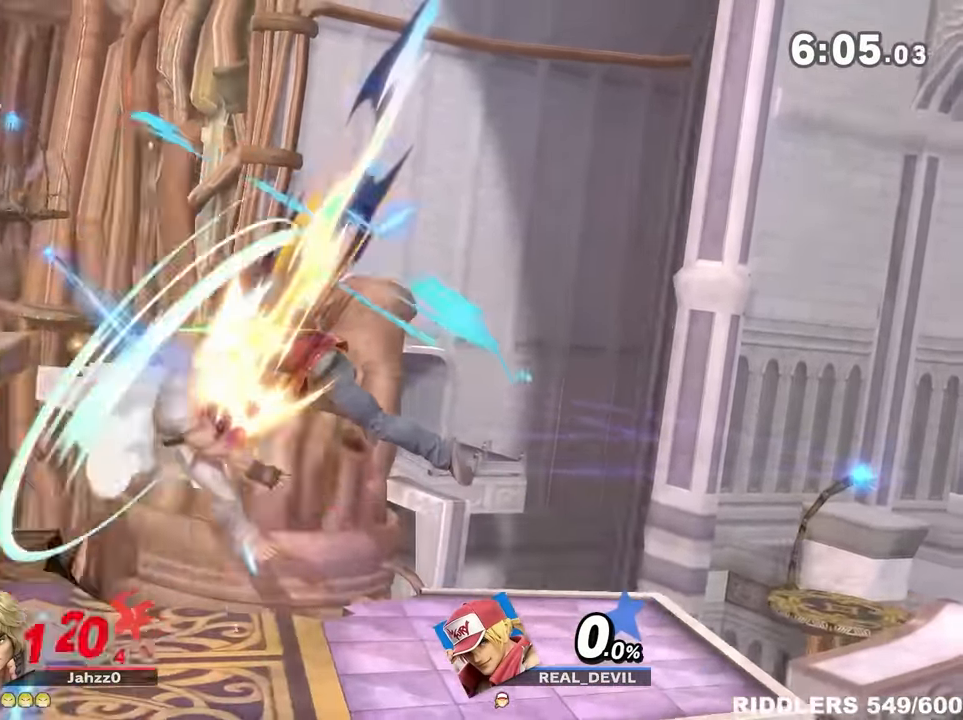
{"dt_ms": 500, "buttons": [], "left_stick": "left", "right_stick": "down", "events": [[333, "left_stick", "center"], [450, "left_stick", "left"]]}
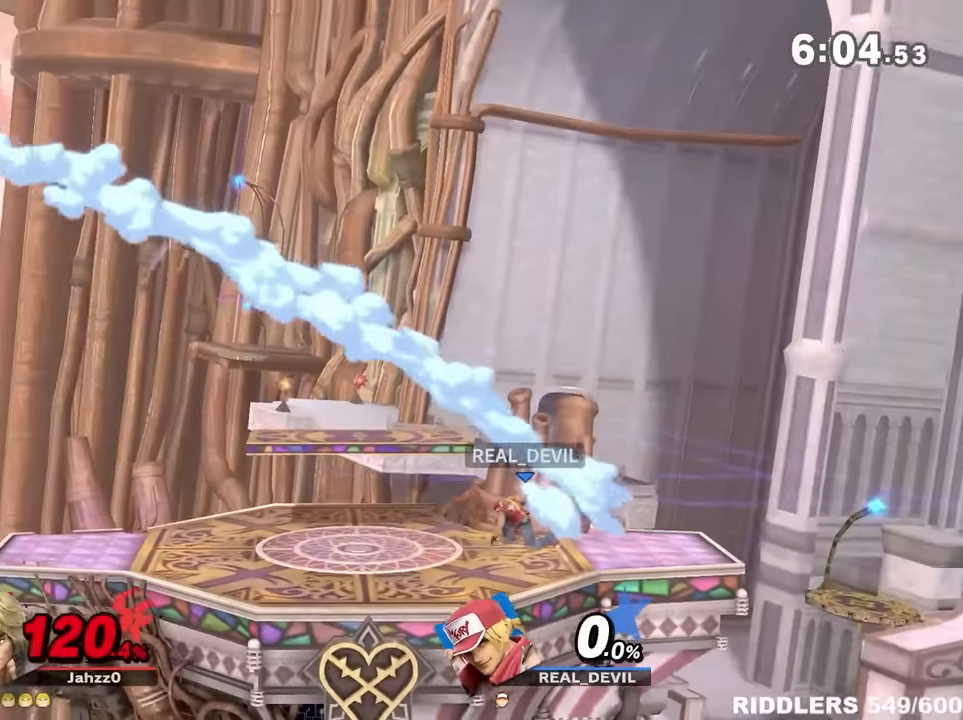
{"dt_ms": 500, "buttons": [], "left_stick": "left", "right_stick": "down", "events": []}
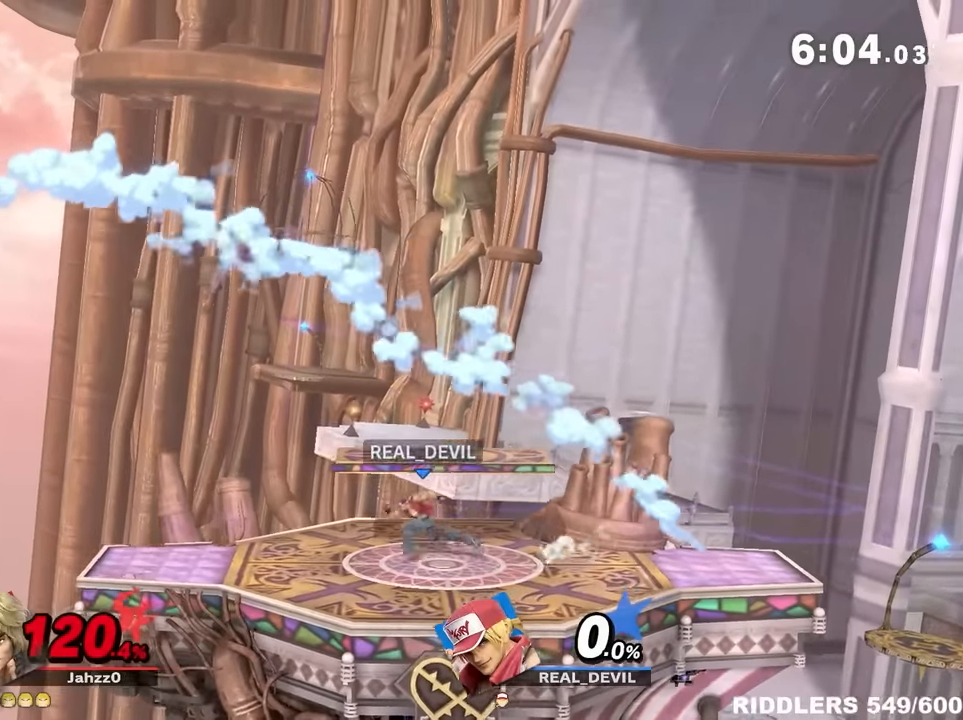
{"dt_ms": 500, "buttons": [], "left_stick": "left", "right_stick": "center", "events": [[166, "right_stick", "center"], [333, "B", "down"], [383, "B", "up"]]}
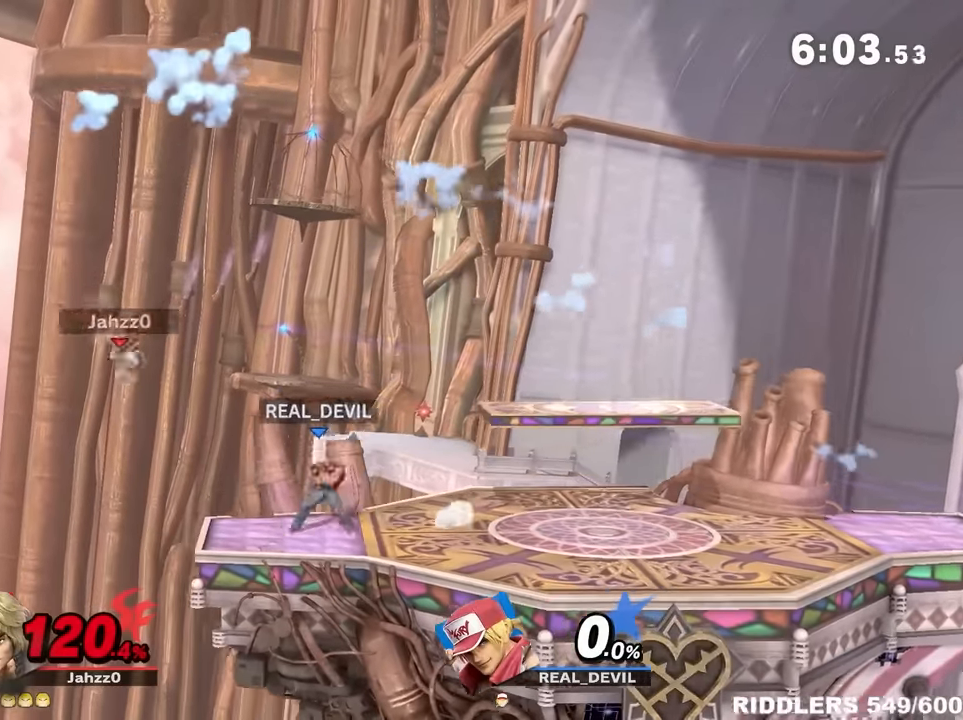
{"dt_ms": 500, "buttons": [], "left_stick": "left", "right_stick": "center", "events": []}
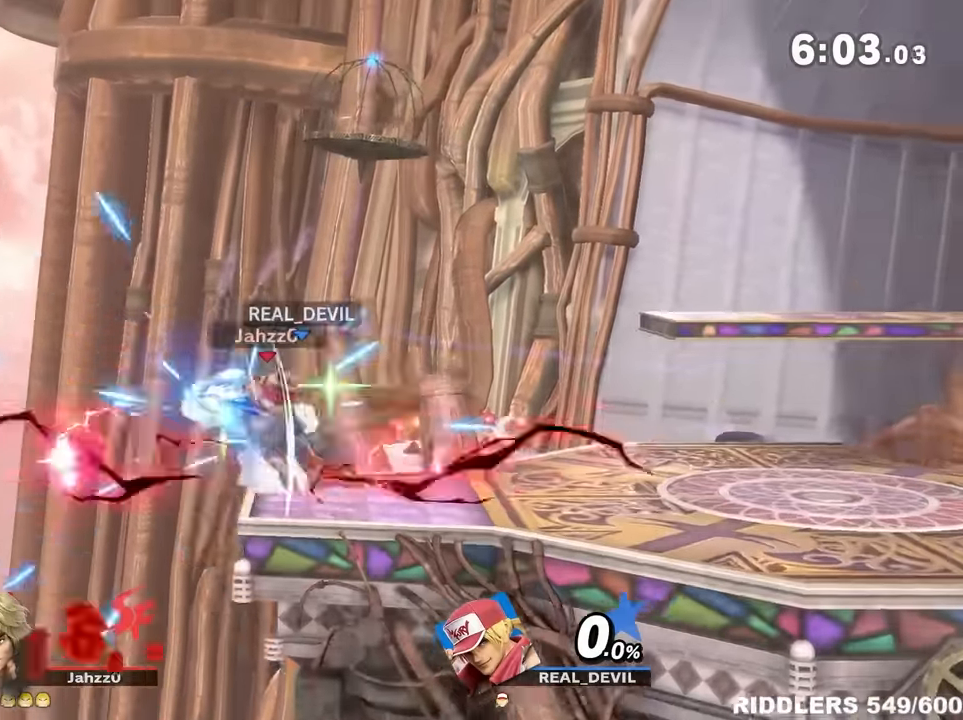
{"dt_ms": 500, "buttons": ["Y"], "left_stick": "right", "right_stick": "center", "events": [[16, "left_stick", "right"], [300, "Y", "down"], [383, "Y", "up"], [416, "Y", "down"]]}
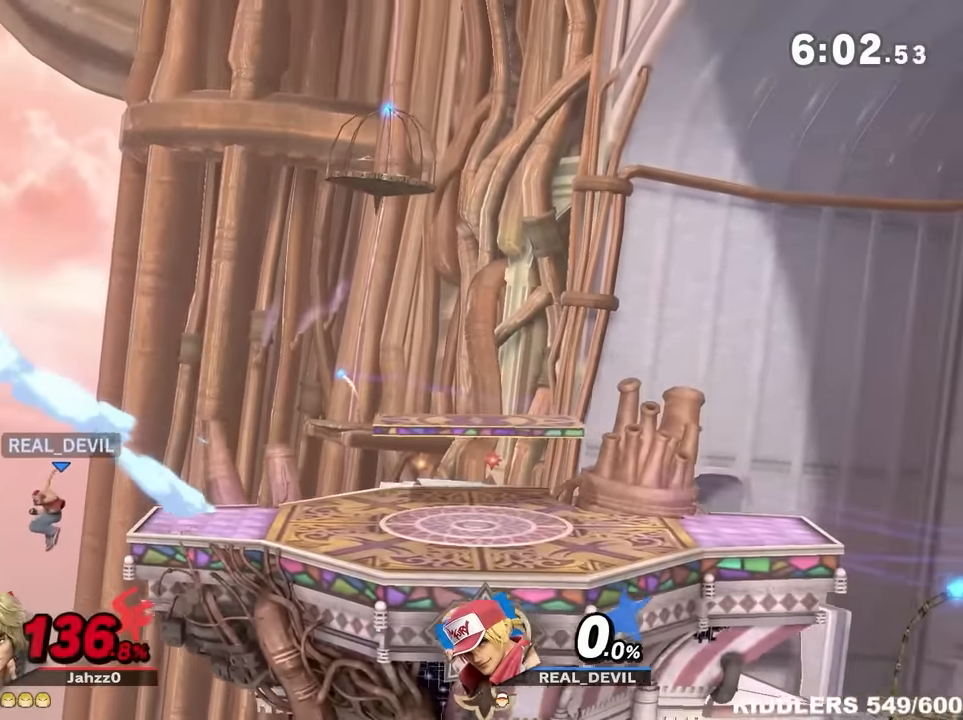
{"dt_ms": 500, "buttons": [], "left_stick": "down-right", "right_stick": "center", "events": [[16, "Y", "up"], [66, "Y", "down"], [133, "Y", "up"], [483, "left_stick", "down-right"]]}
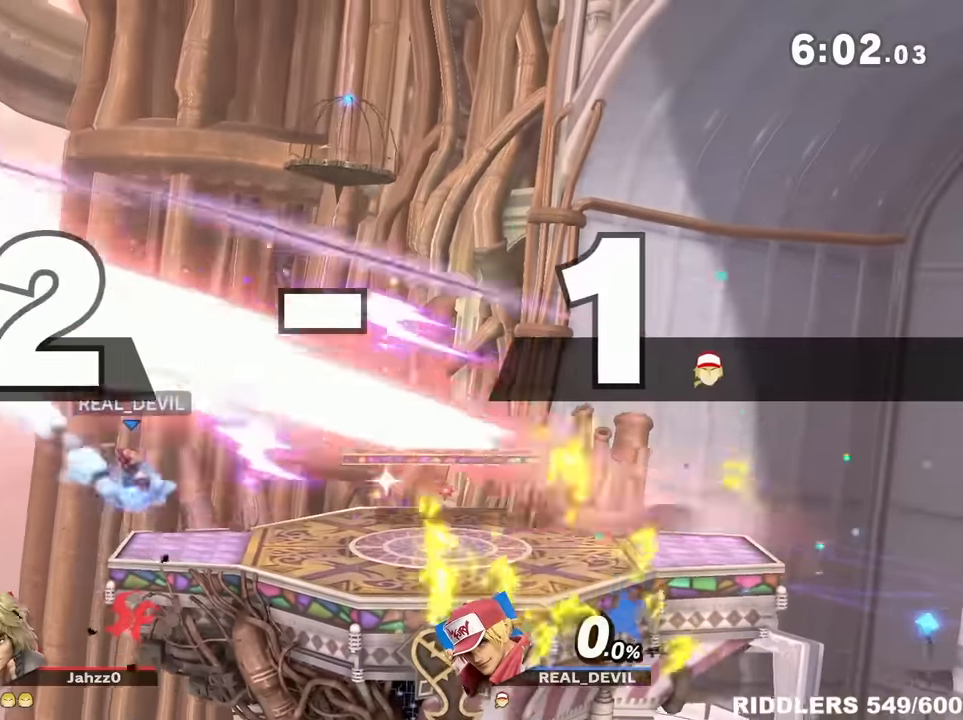
{"dt_ms": 500, "buttons": [], "left_stick": "right", "right_stick": "down", "events": [[83, "left_stick", "center"], [133, "left_stick", "right"], [266, "L1", "down"], [266, "right_stick", "down"], [333, "L1", "up"]]}
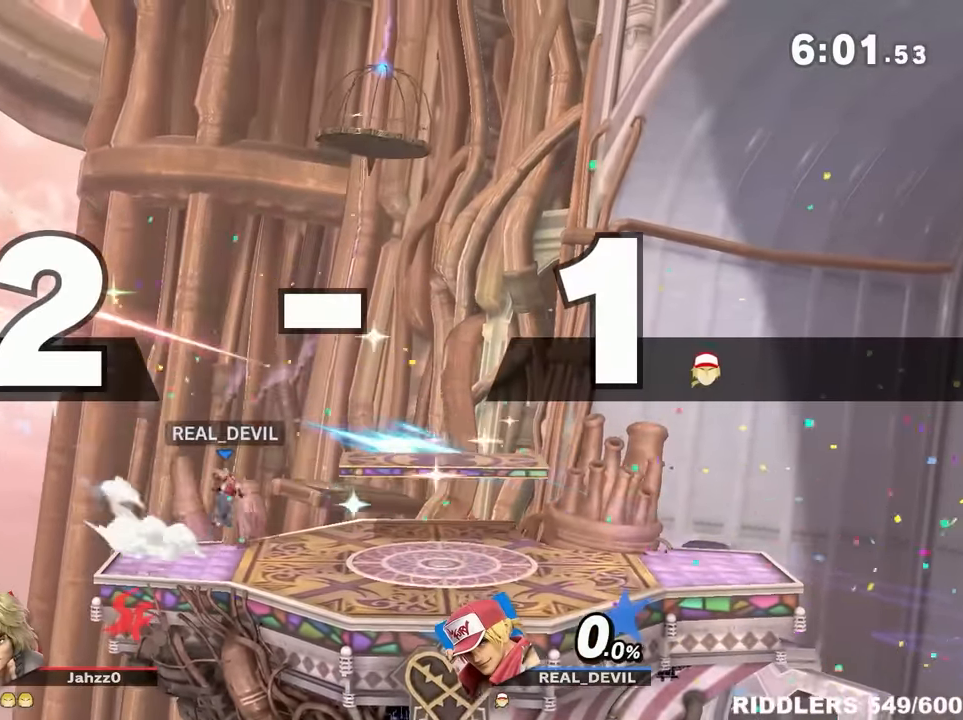
{"dt_ms": 500, "buttons": [], "left_stick": "right", "right_stick": "center", "events": [[116, "left_stick", "down-right"], [183, "right_stick", "center"], [233, "left_stick", "center"], [300, "left_stick", "right"]]}
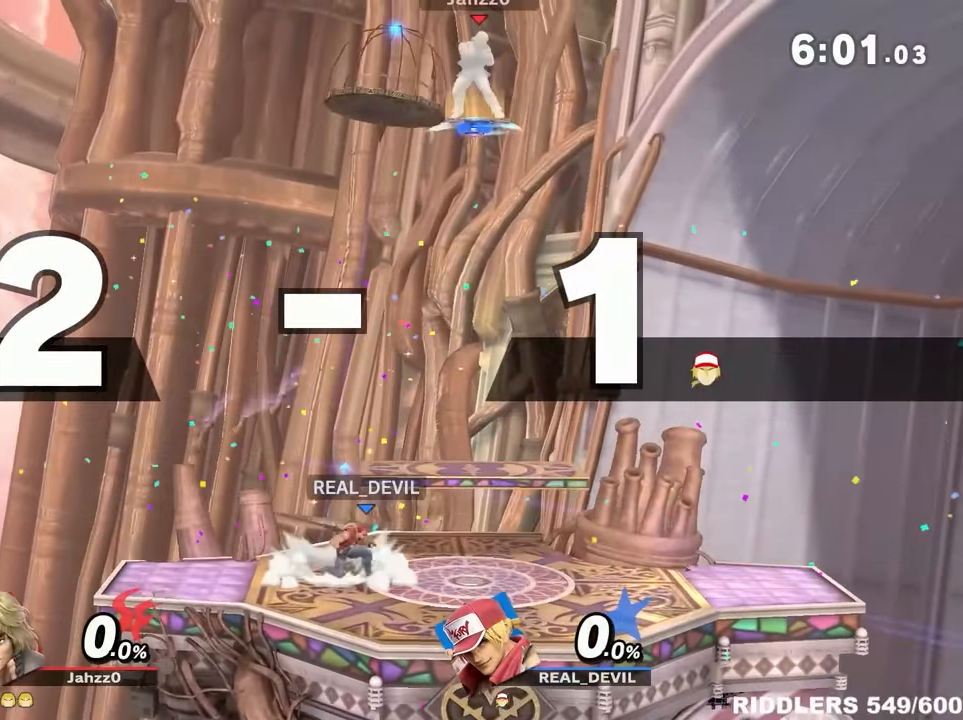
{"dt_ms": 500, "buttons": [], "left_stick": "center", "right_stick": "center", "events": [[16, "left_stick", "center"], [83, "left_stick", "left"], [266, "left_stick", "right"], [350, "left_stick", "left"], [450, "left_stick", "center"]]}
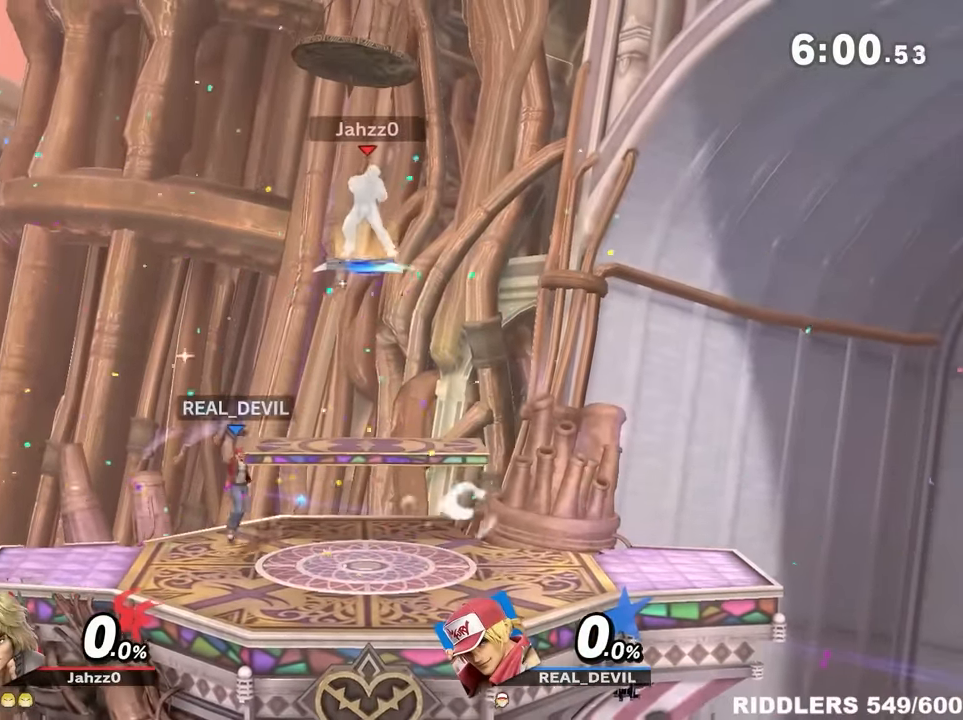
{"dt_ms": 500, "buttons": [], "left_stick": "left", "right_stick": "center", "events": [[50, "A", "down"], [133, "left_stick", "down-right"], [233, "A", "up"], [300, "left_stick", "right"], [400, "left_stick", "left"]]}
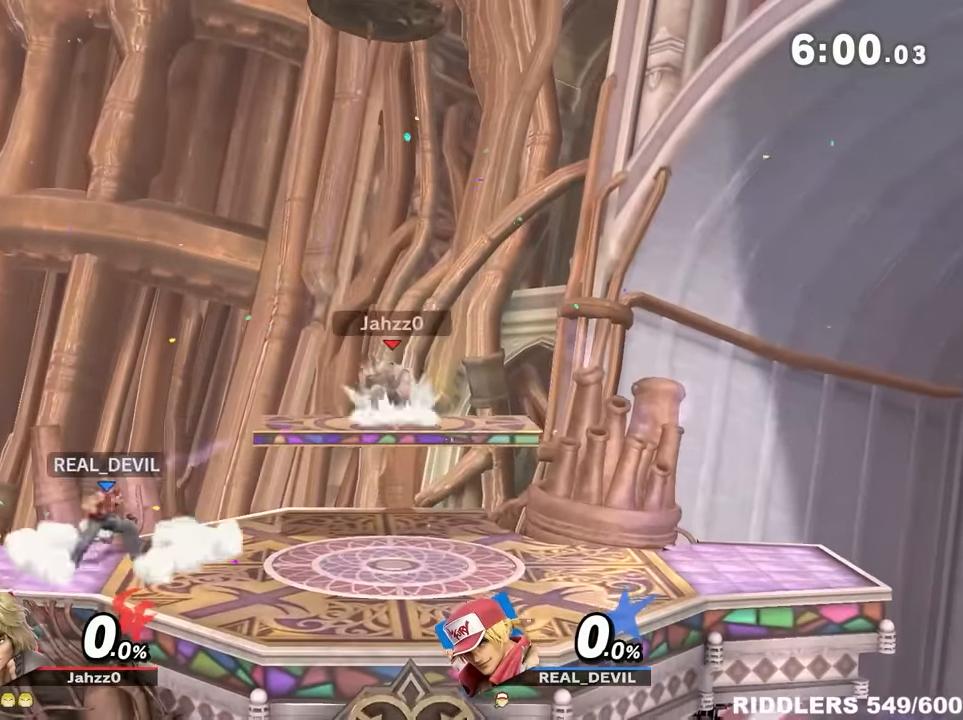
{"dt_ms": 500, "buttons": [], "left_stick": "center", "right_stick": "center", "events": [[167, "A", "down"], [167, "left_stick", "center"], [300, "A", "up"], [350, "R1", "down"], [484, "R1", "up"]]}
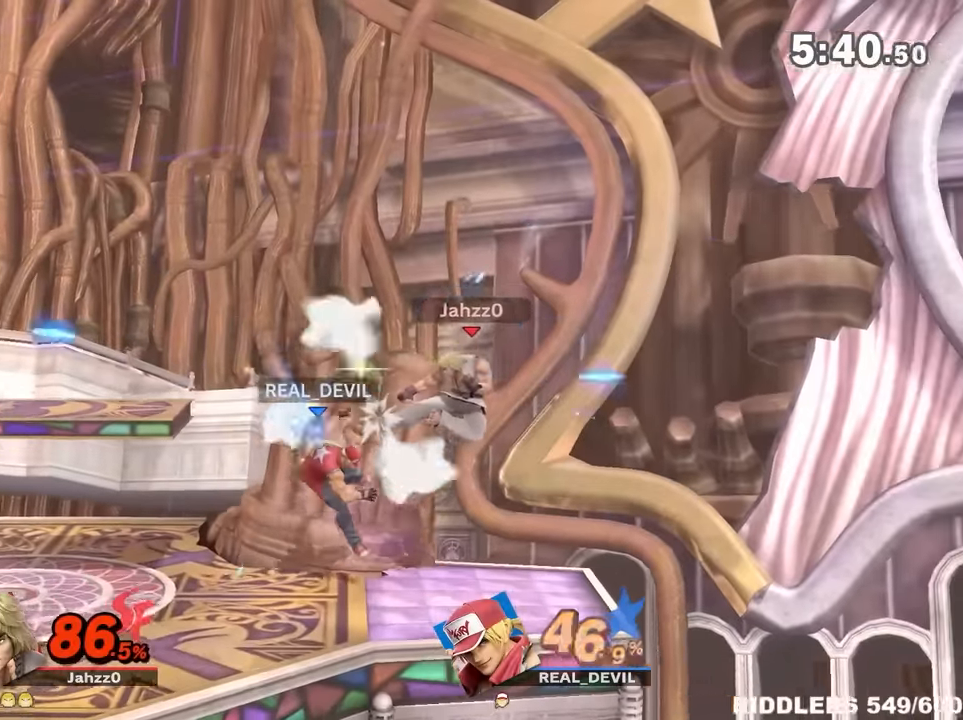
{"dt_ms": 1000, "buttons": ["Y"], "left_stick": "center", "right_stick": "center"}
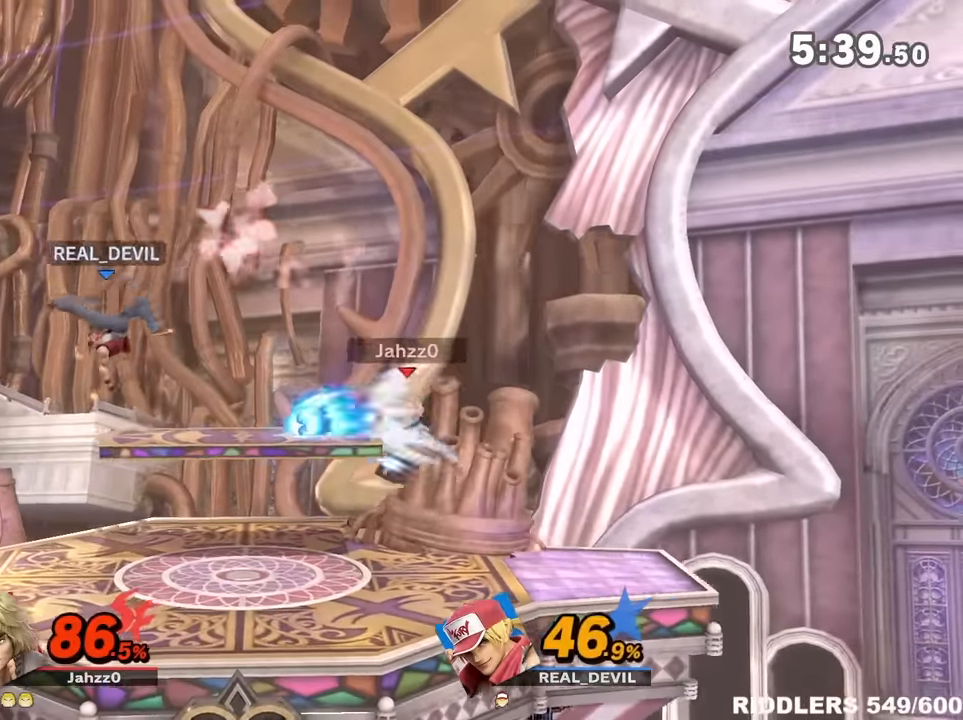
{"dt_ms": 500, "buttons": [], "left_stick": "center", "right_stick": "center", "events": [[200, "Y", "up"], [367, "left_stick", "down-right"], [484, "left_stick", "center"]]}
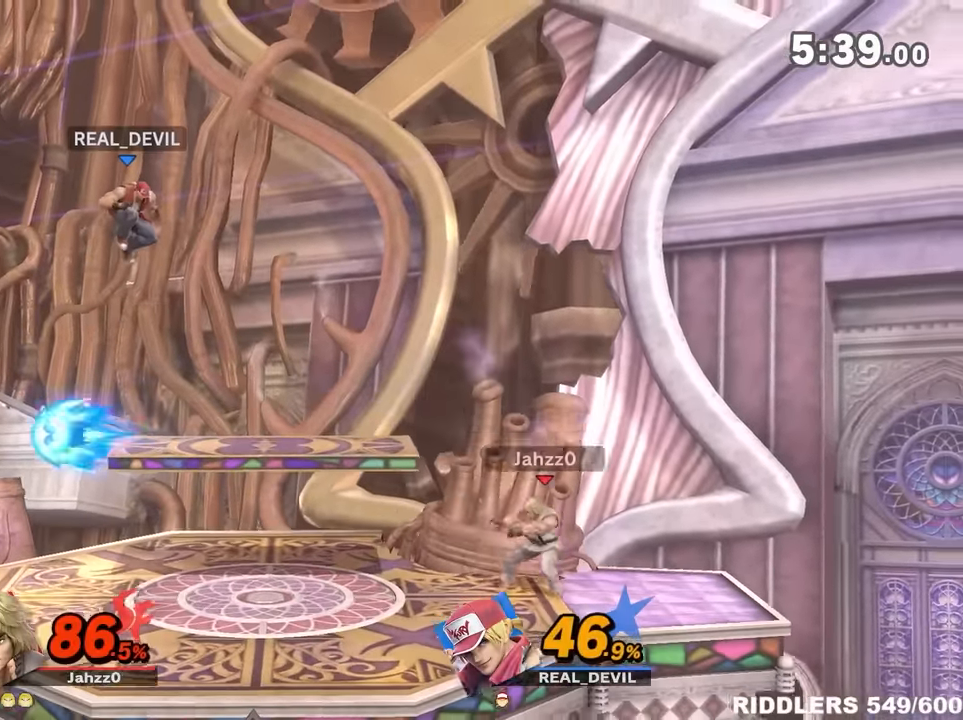
{"dt_ms": 500, "buttons": [], "left_stick": "right", "right_stick": "center", "events": [[117, "left_stick", "left"], [200, "left_stick", "down-right"], [300, "left_stick", "center"], [317, "B", "down"], [384, "B", "up"], [384, "left_stick", "right"]]}
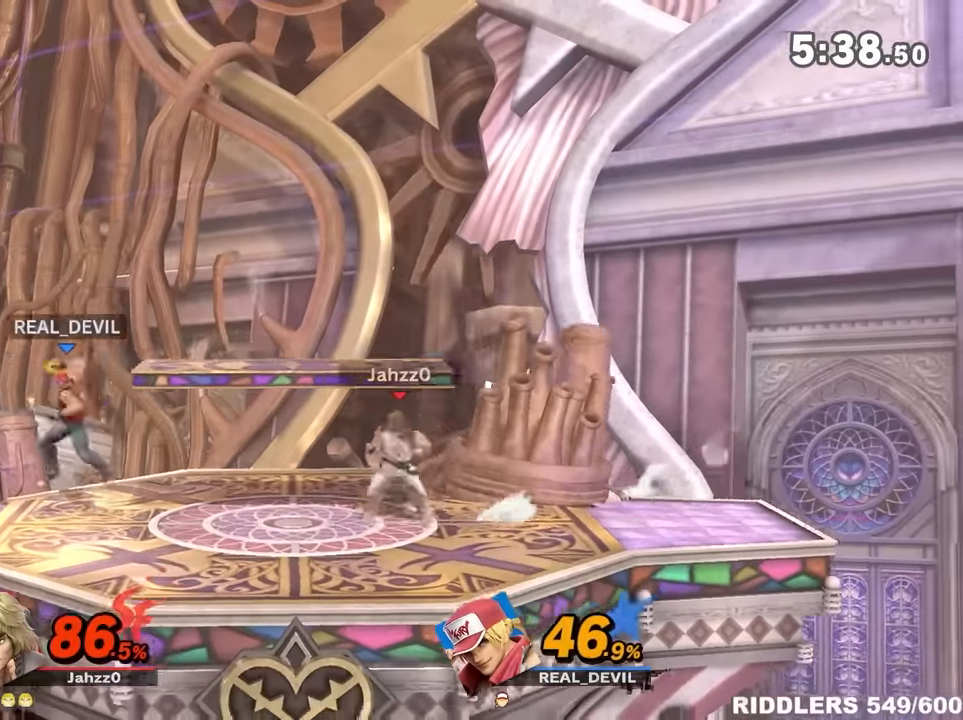
{"dt_ms": 500, "buttons": [], "left_stick": "center", "right_stick": "center", "events": [[200, "R1", "down"], [300, "R1", "up"], [484, "left_stick", "center"]]}
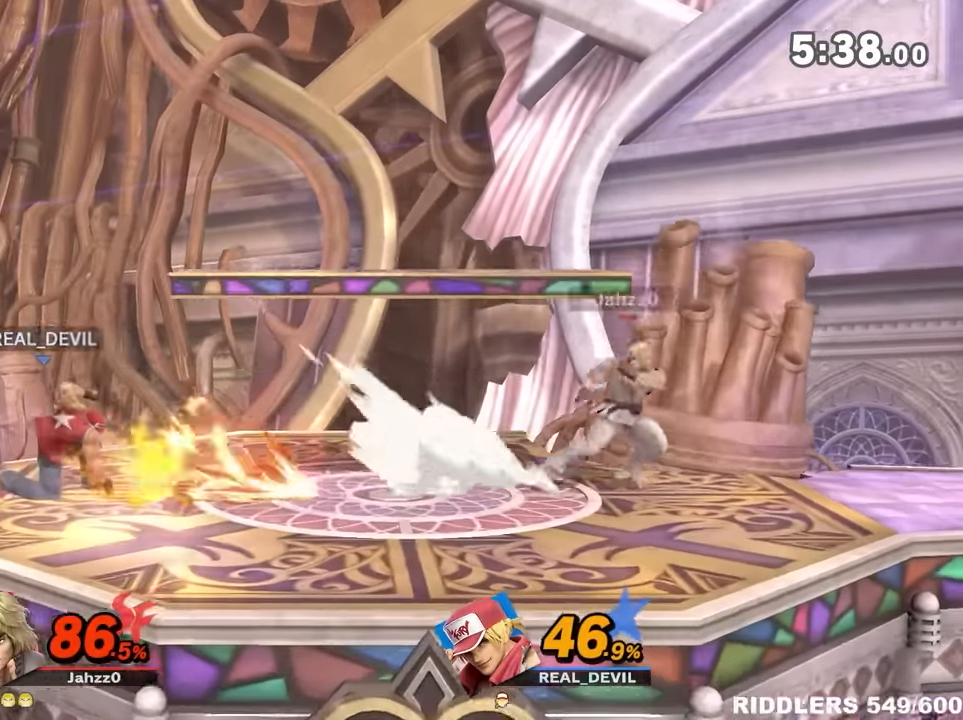
{"dt_ms": 500, "buttons": [], "left_stick": "right", "right_stick": "center", "events": [[100, "left_stick", "right"]]}
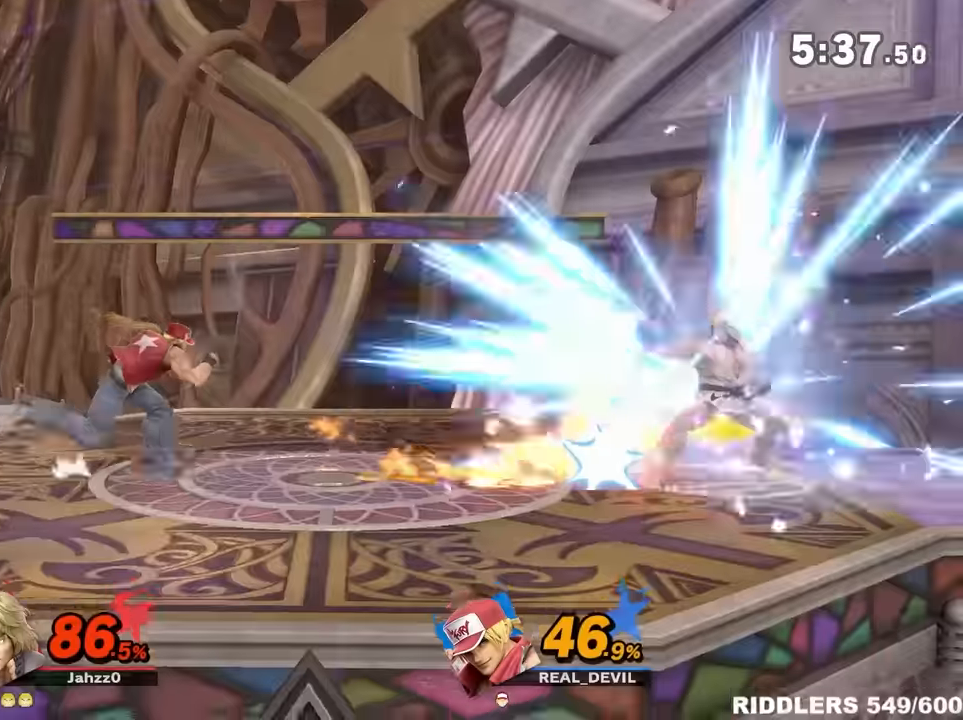
{"dt_ms": 500, "buttons": ["Z"], "left_stick": "right", "right_stick": "center", "events": [[50, "left_stick", "center"], [167, "left_stick", "right"], [384, "Z", "down"]]}
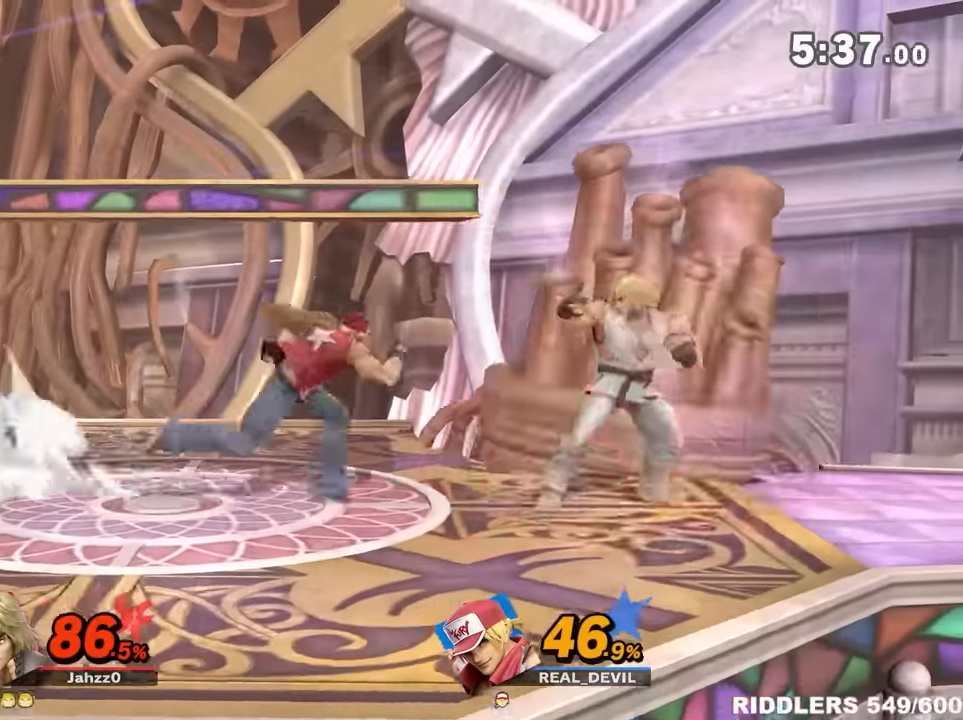
{"dt_ms": 500, "buttons": ["Z"], "left_stick": "center", "right_stick": "center", "events": [[117, "left_stick", "center"], [233, "Z", "up"], [267, "Z", "down"], [333, "Z", "up"], [350, "Z", "down"]]}
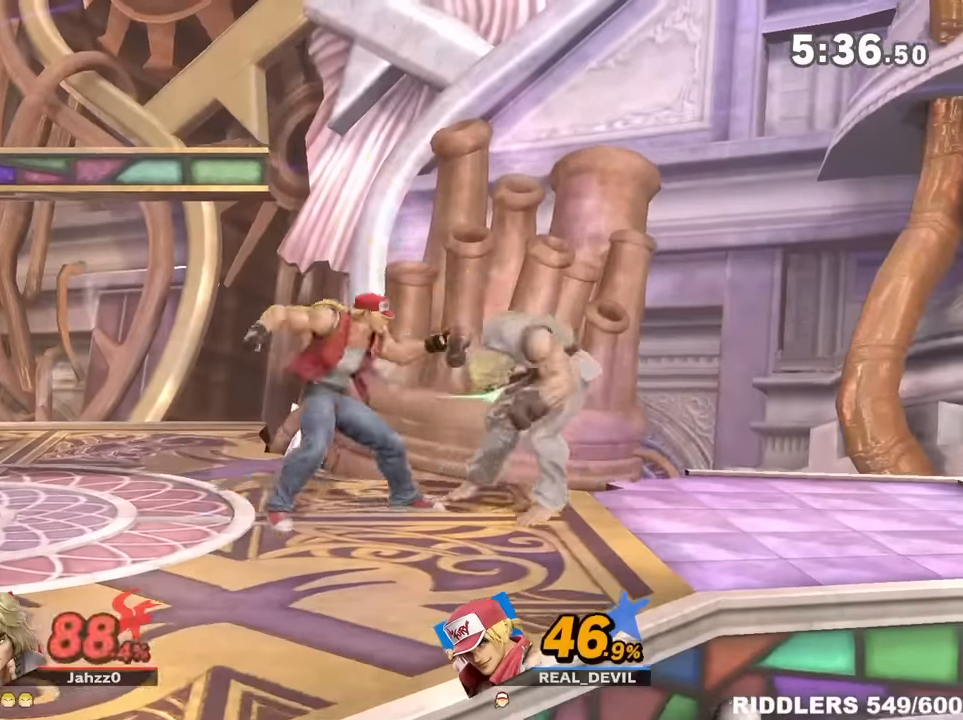
{"dt_ms": 500, "buttons": ["Z"], "left_stick": "right", "right_stick": "center"}
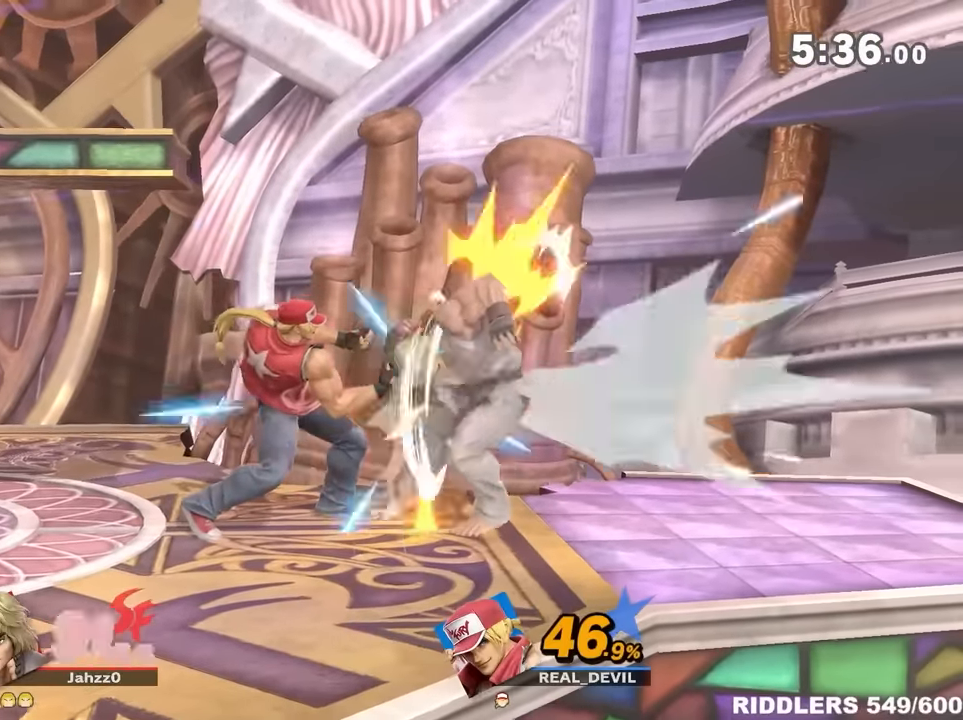
{"dt_ms": 500, "buttons": ["R1"], "left_stick": "right", "right_stick": "center", "events": [[17, "Z", "up"], [417, "R1", "down"]]}
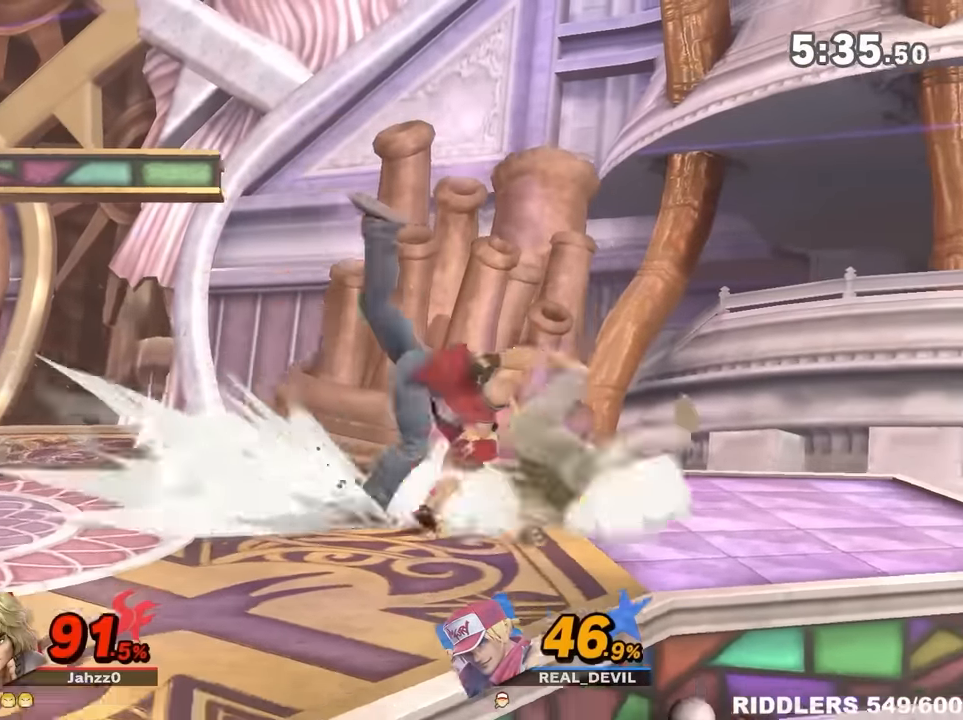
{"dt_ms": 500, "buttons": [], "left_stick": "right", "right_stick": "center", "events": [[83, "R1", "up"]]}